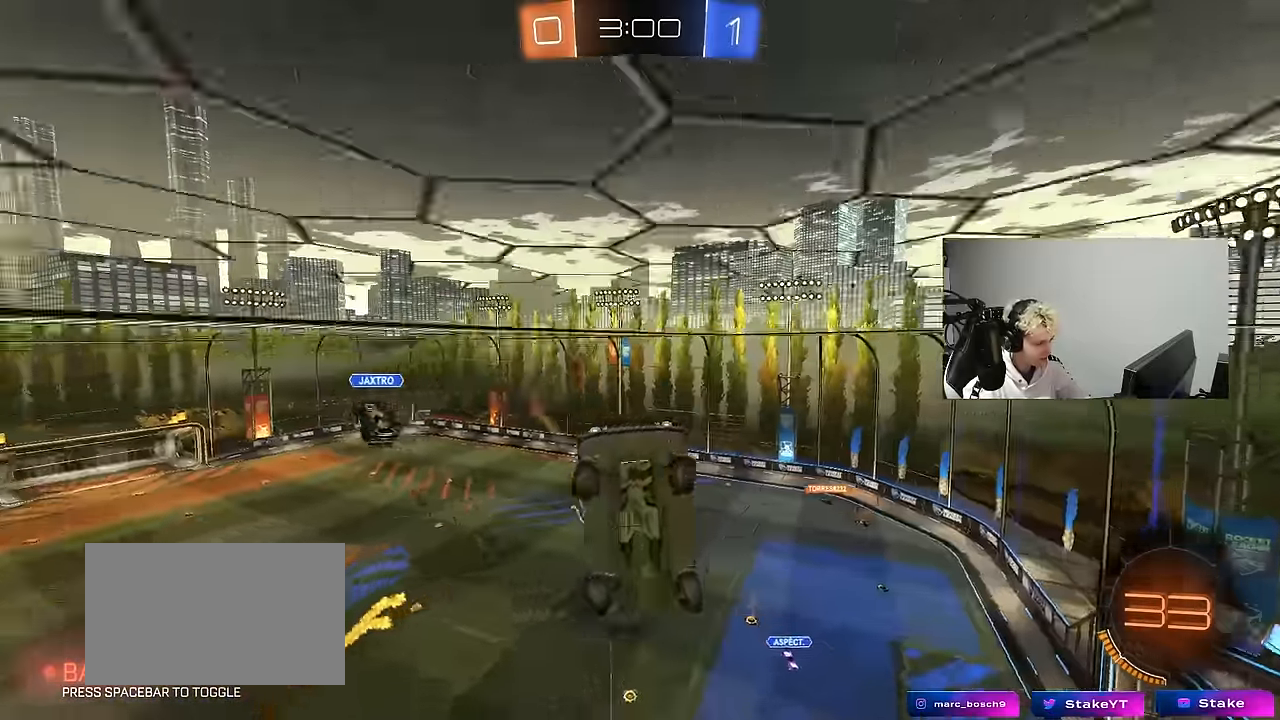
Gameplay with keyboard and mouse; each line is a JSON object with the keys and mouse buttons held at the frame after it. "events" lists presses ("down") and releases ("up") of "1", "2", "3", "4", "5", "a", "alt", "c", "caps_lock", "ctrl", "d", "e", "f", "g", "q", "r", "s", "shift", "space", "t", "tab", "v", "w", "x", "z", "mouse_left", "mouse_wheel" and "mouse_right" between this image and that frame as [ms after this image, input, new state], when the widget could be followed in between. "mouse_left", "mouse_wheel", "mouse_right" = the "left", "wheel", "right" buttons of the "mouse" list. No other keys are recorded. "wheel" means that the mouse wheel is clicked or scrolled. Mouse movement is not recorded.
{"keys": ["d", "shift"], "mouse": [], "events": [[367, "a", "up"], [367, "s", "up"], [500, "d", "down"], [500, "shift", "down"]]}
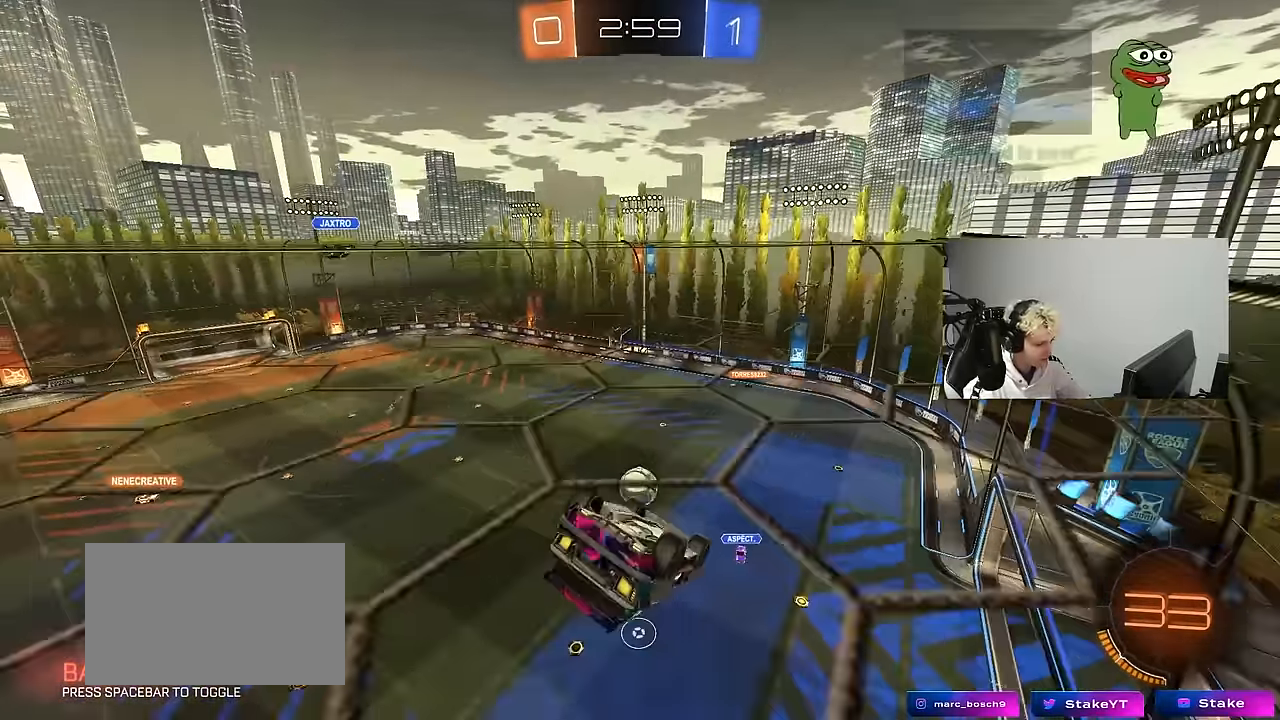
{"keys": [], "mouse": [], "events": [[150, "w", "down"], [283, "d", "up"], [333, "shift", "up"], [333, "w", "up"]]}
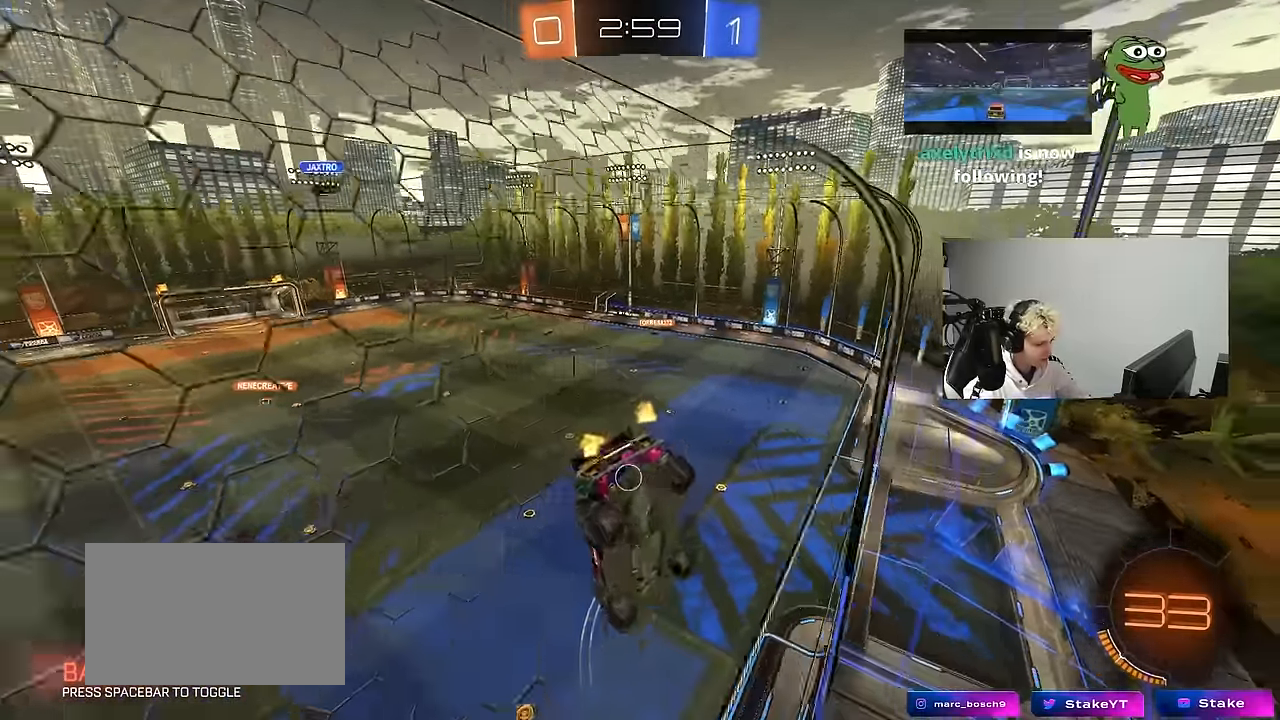
{"keys": ["a", "w"], "mouse": [], "events": [[17, "a", "down"], [17, "w", "down"], [300, "a", "up"], [483, "a", "down"]]}
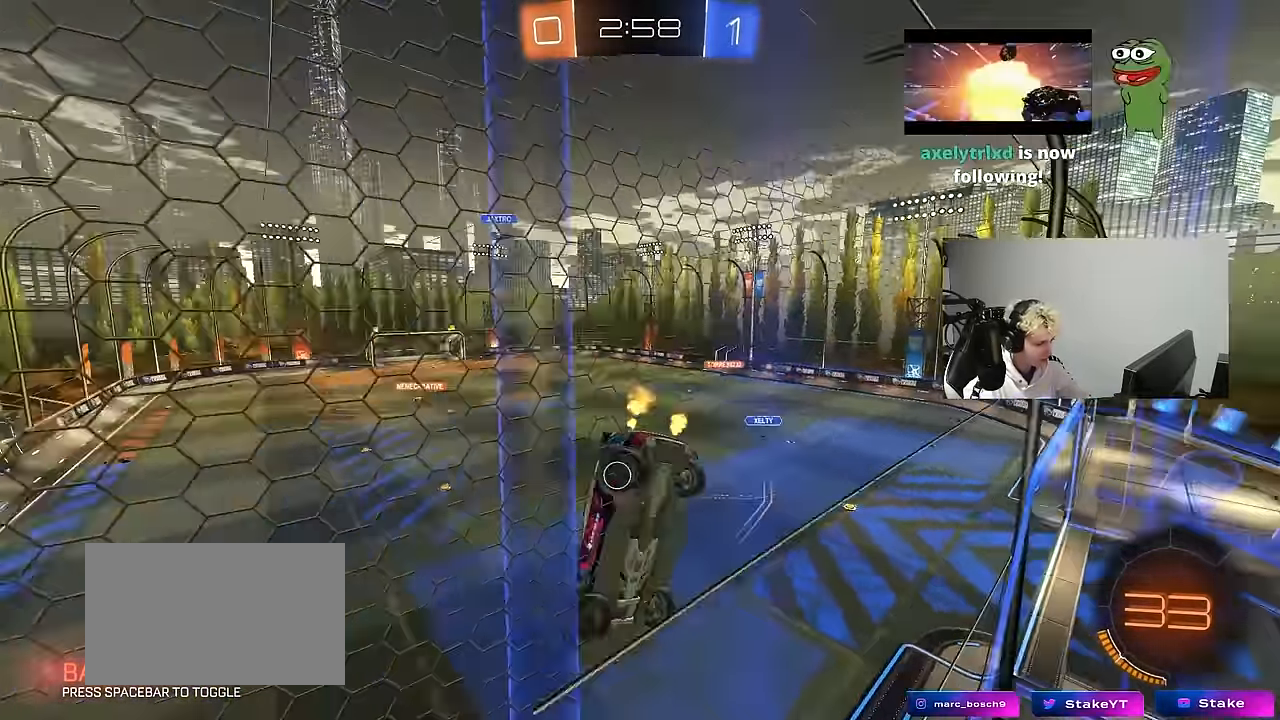
{"keys": ["w"], "mouse": [], "events": [[133, "a", "up"]]}
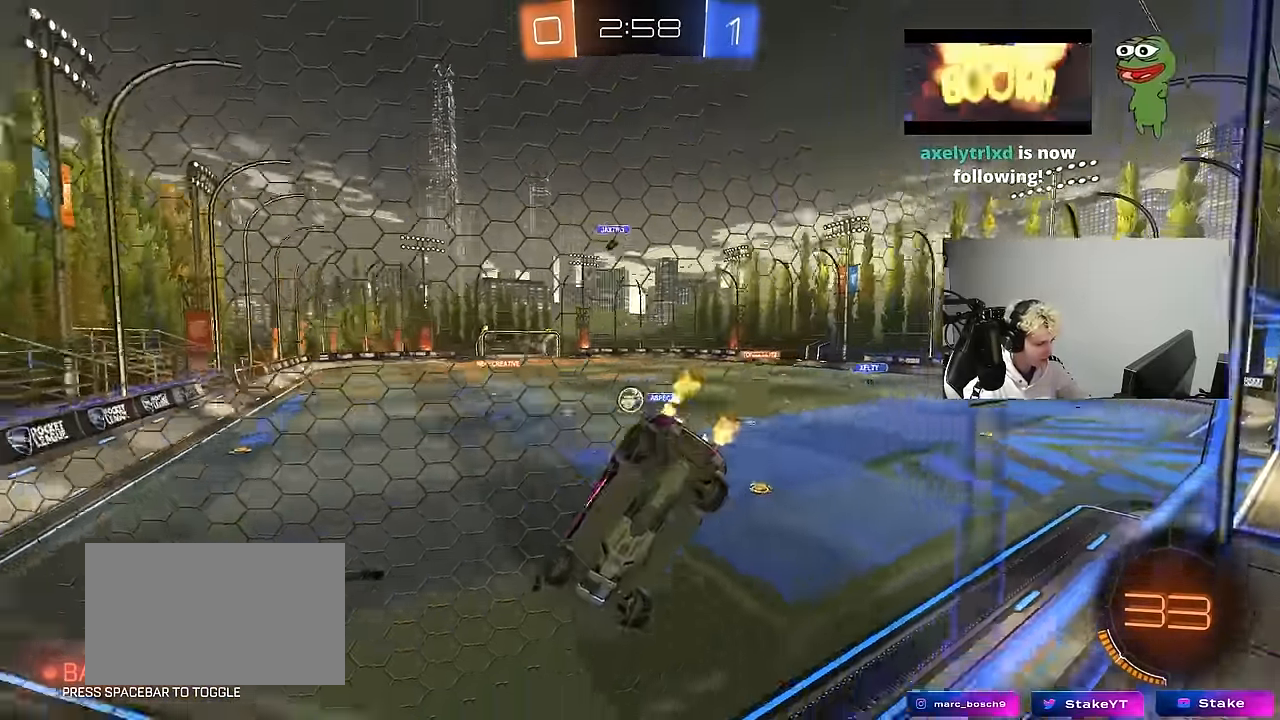
{"keys": ["d", "w"], "mouse": ["left"], "events": [[150, "a", "down"], [233, "a", "up"], [283, "mouse_left", "down"], [333, "d", "down"]]}
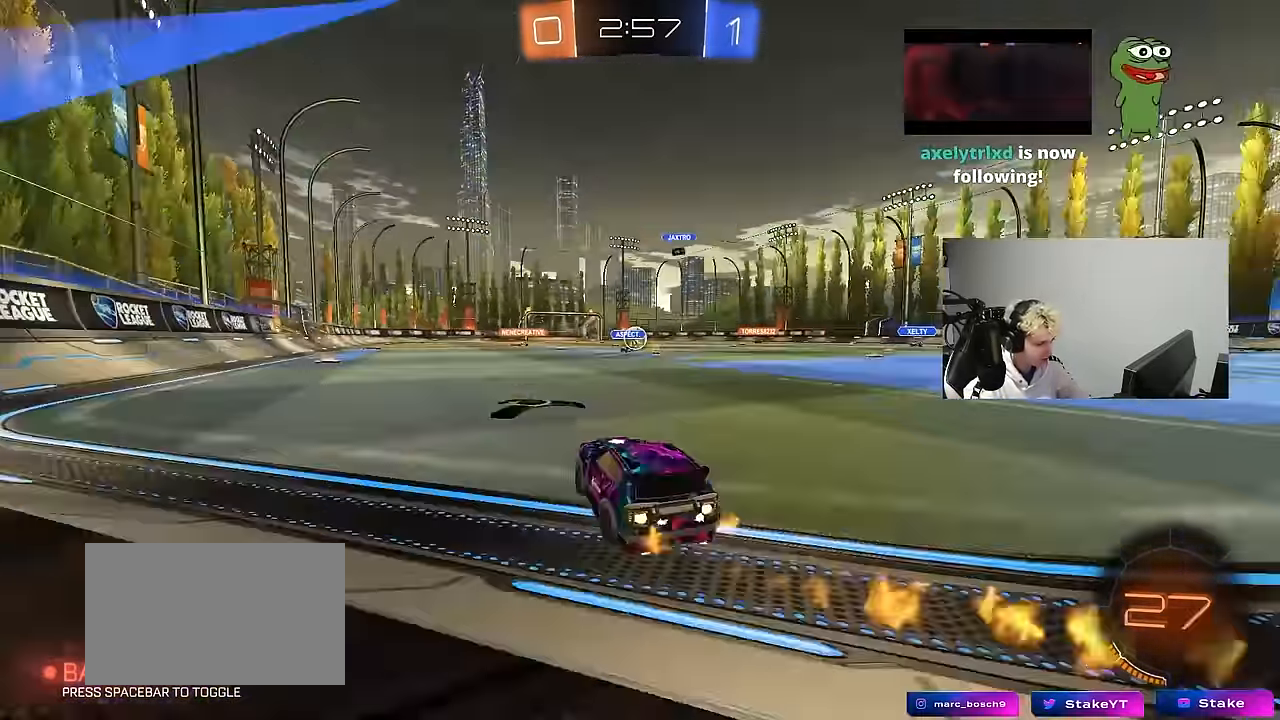
{"keys": ["a", "s", "shift"], "mouse": [], "events": [[17, "d", "up"], [17, "mouse_right", "down"], [67, "a", "down"], [67, "shift", "down"], [117, "mouse_right", "up"], [167, "mouse_left", "up"], [167, "mouse_right", "down"], [200, "s", "down"], [200, "w", "up"], [400, "mouse_right", "up"]]}
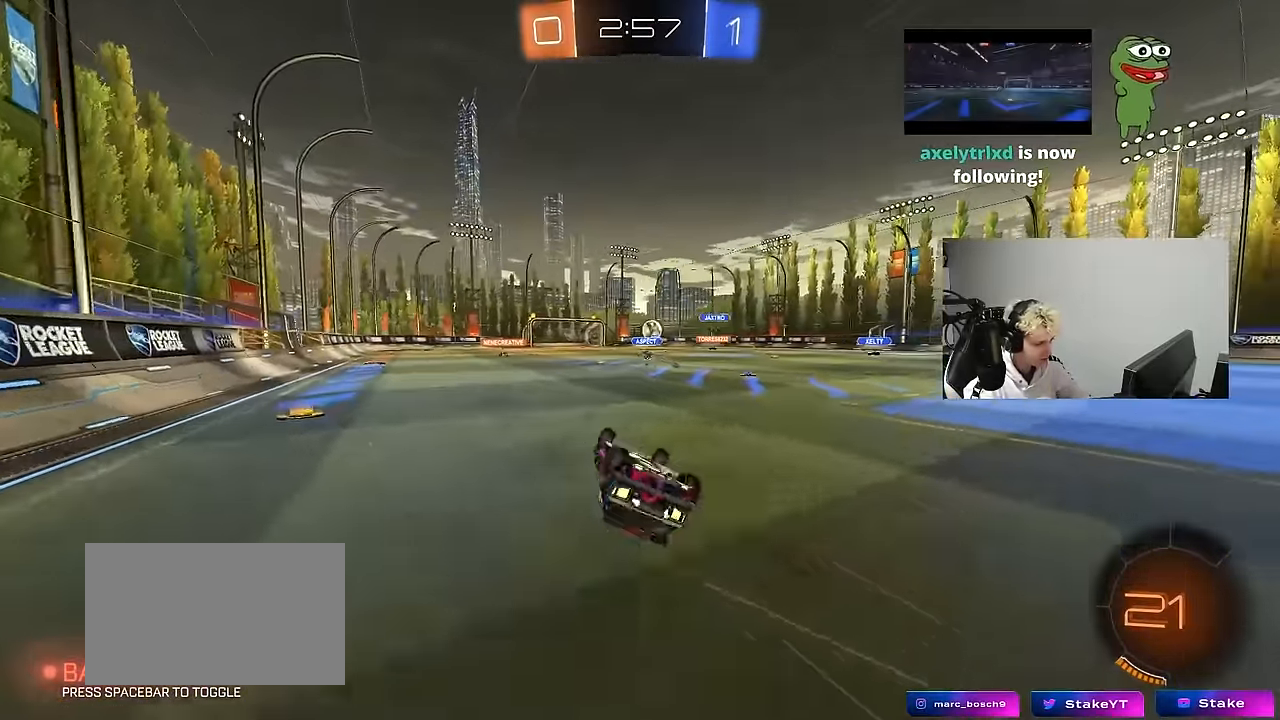
{"keys": [], "mouse": [], "events": [[83, "s", "up"], [217, "s", "down"], [367, "s", "up"], [450, "shift", "up"], [500, "a", "up"]]}
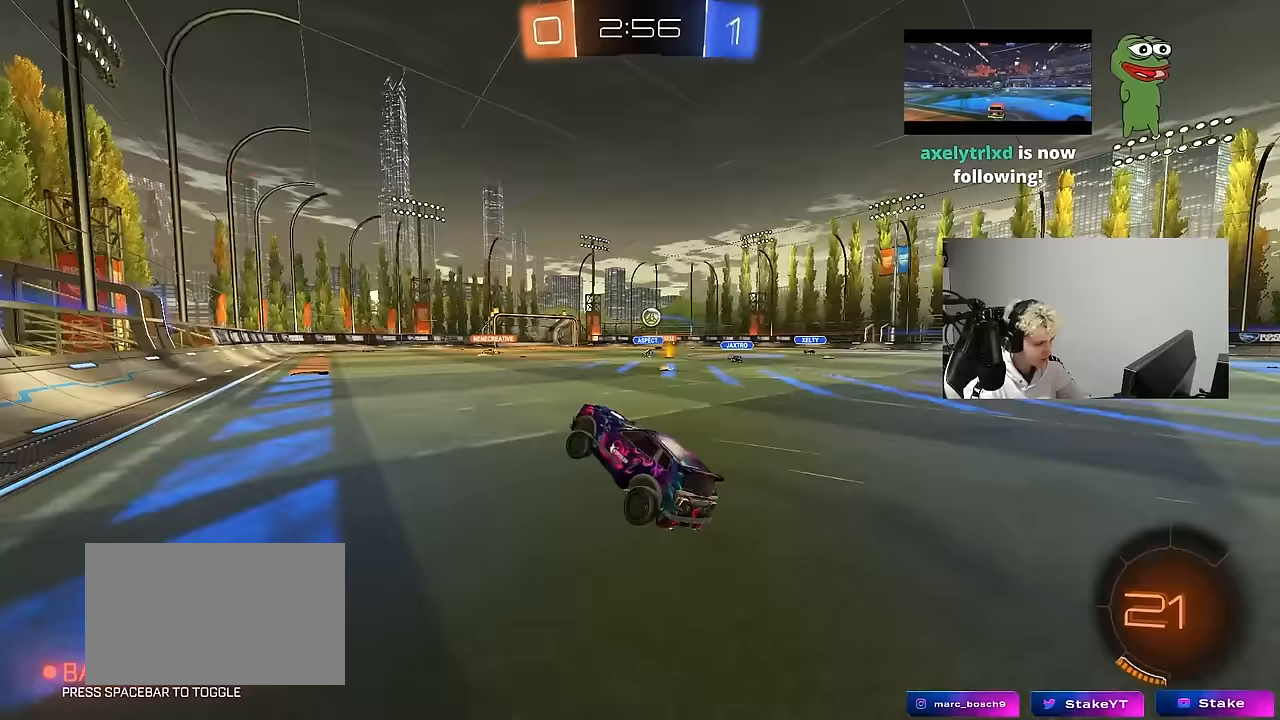
{"keys": ["w"], "mouse": [], "events": [[150, "a", "down"], [150, "w", "down"], [283, "a", "up"]]}
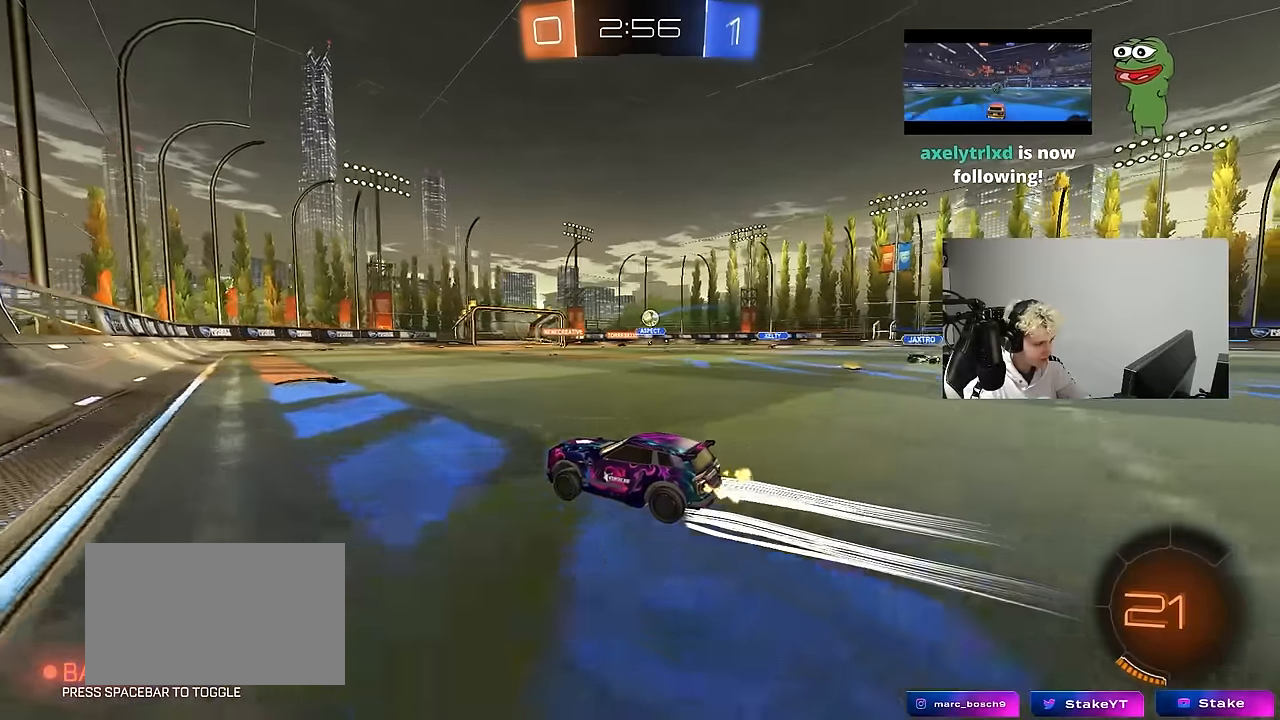
{"keys": ["w"], "mouse": [], "events": [[67, "d", "down"], [200, "d", "up"]]}
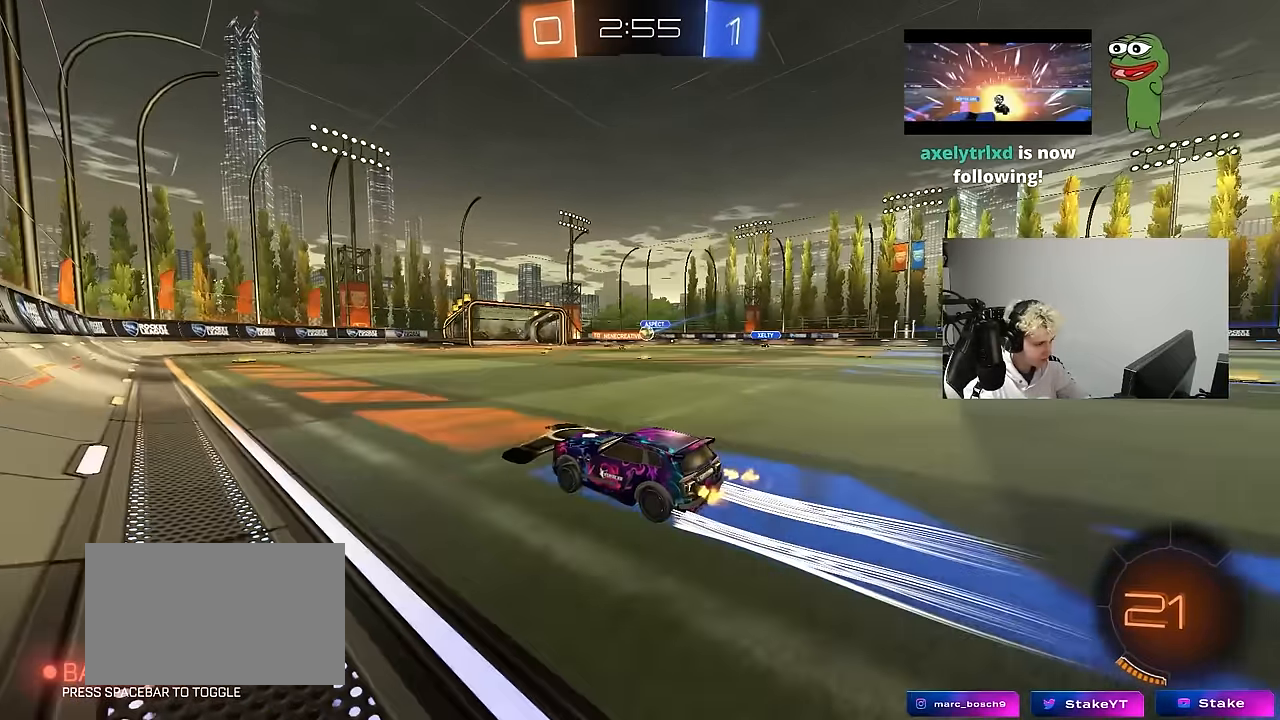
{"keys": ["w"], "mouse": [], "events": [[83, "mouse_left", "down"], [217, "d", "down"], [267, "d", "up"], [267, "mouse_left", "up"]]}
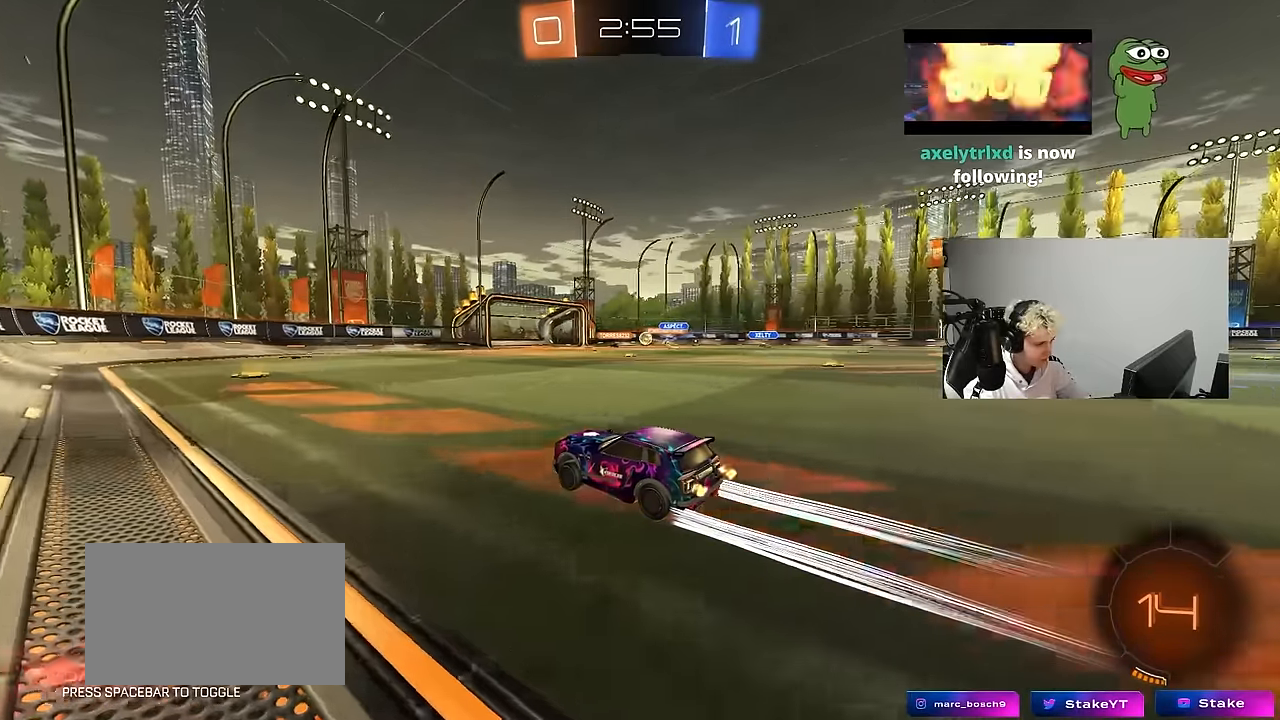
{"keys": ["d", "w"], "mouse": [], "events": [[183, "a", "down"], [333, "a", "up"], [433, "d", "down"]]}
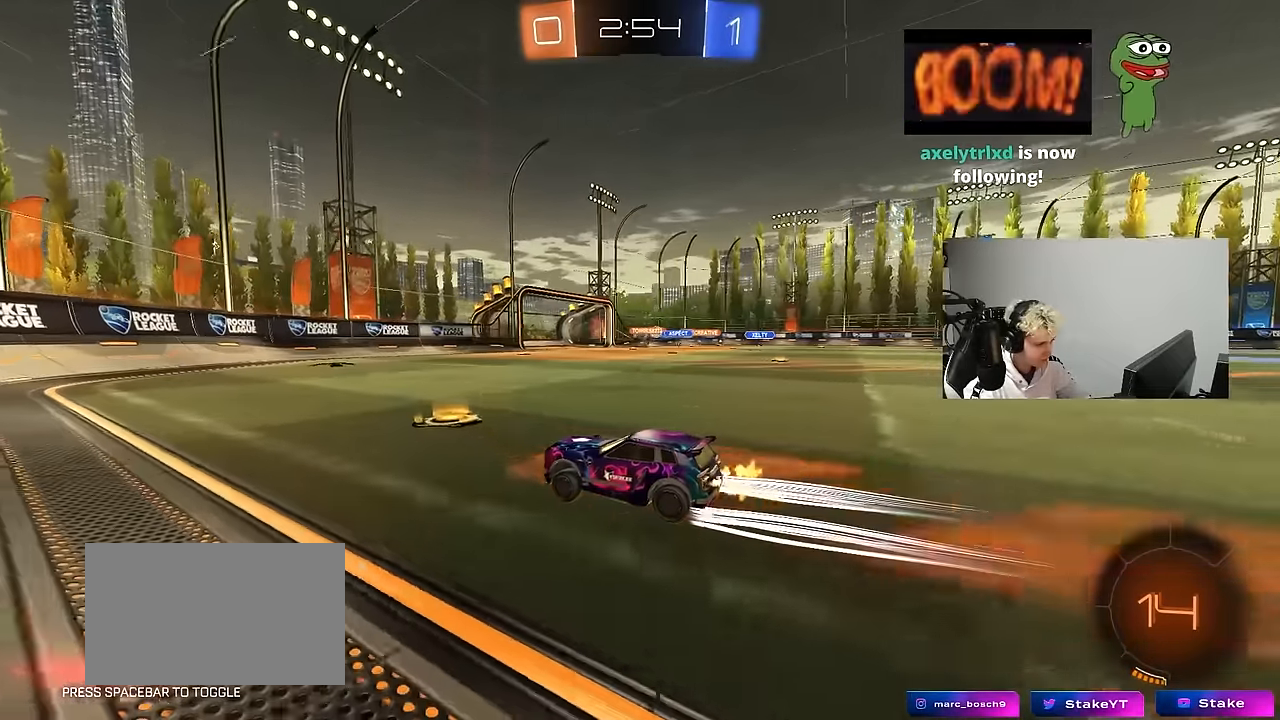
{"keys": ["w"], "mouse": [], "events": [[117, "d", "up"], [350, "d", "down"], [483, "d", "up"]]}
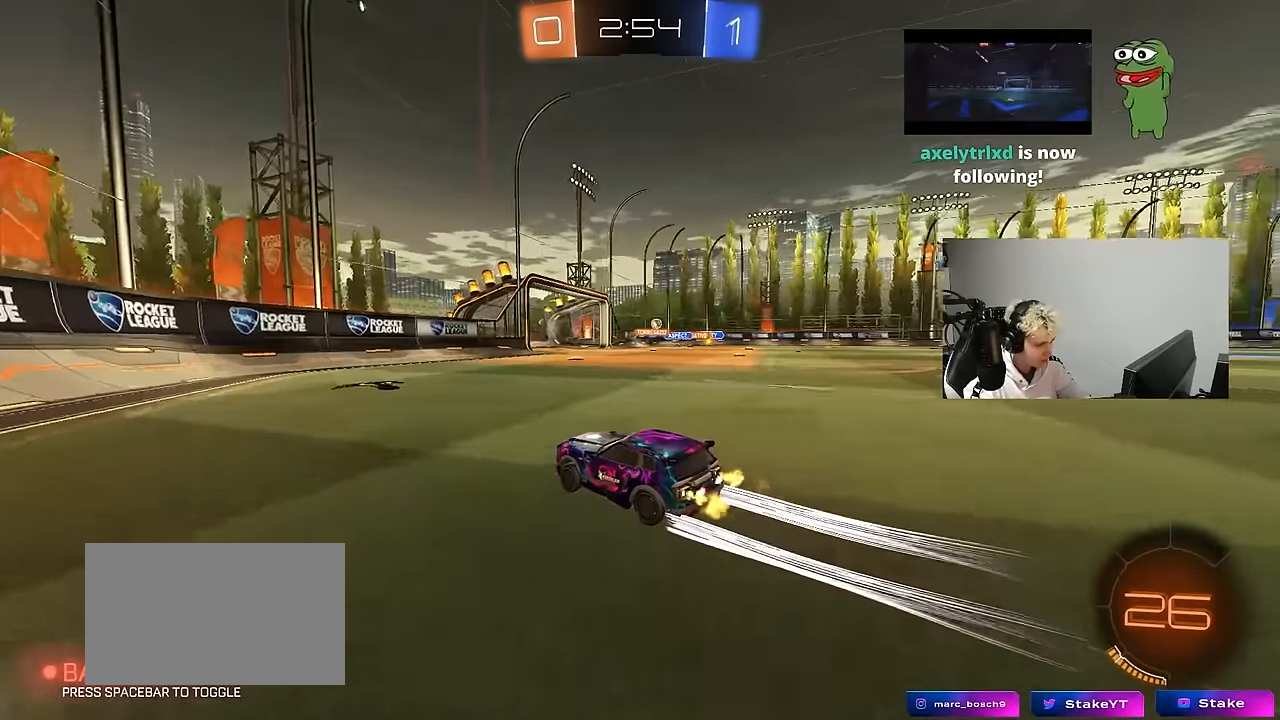
{"keys": ["d", "w"], "mouse": [], "events": [[133, "d", "down"]]}
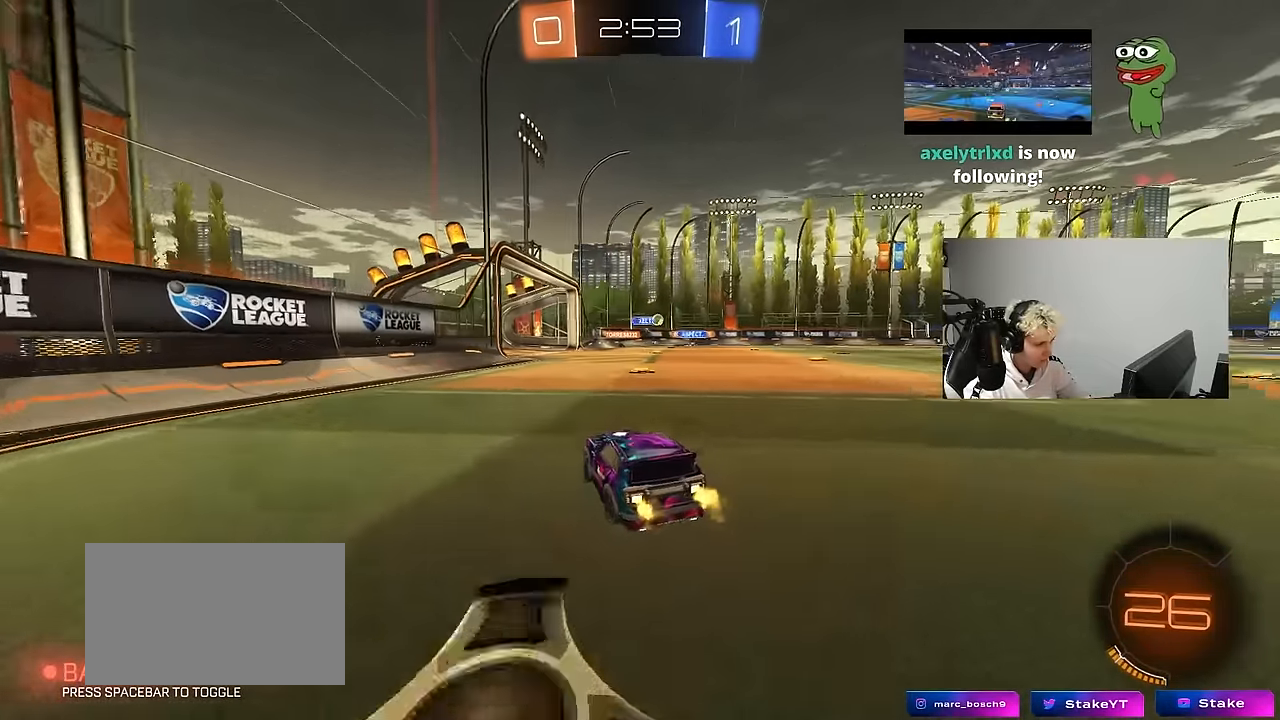
{"keys": ["a", "w"], "mouse": [], "events": [[150, "d", "up"], [333, "d", "down"], [417, "d", "up"], [467, "a", "down"]]}
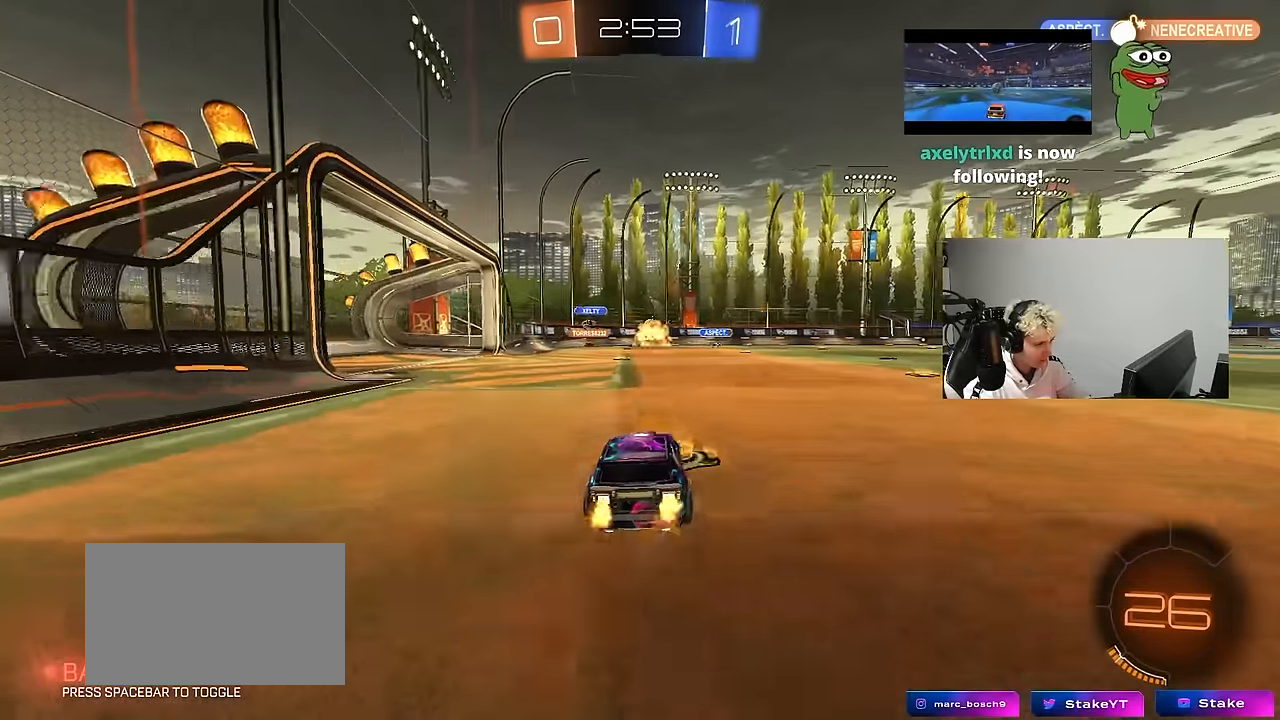
{"keys": ["w"], "mouse": [], "events": [[117, "a", "up"], [250, "d", "down"], [300, "d", "up"]]}
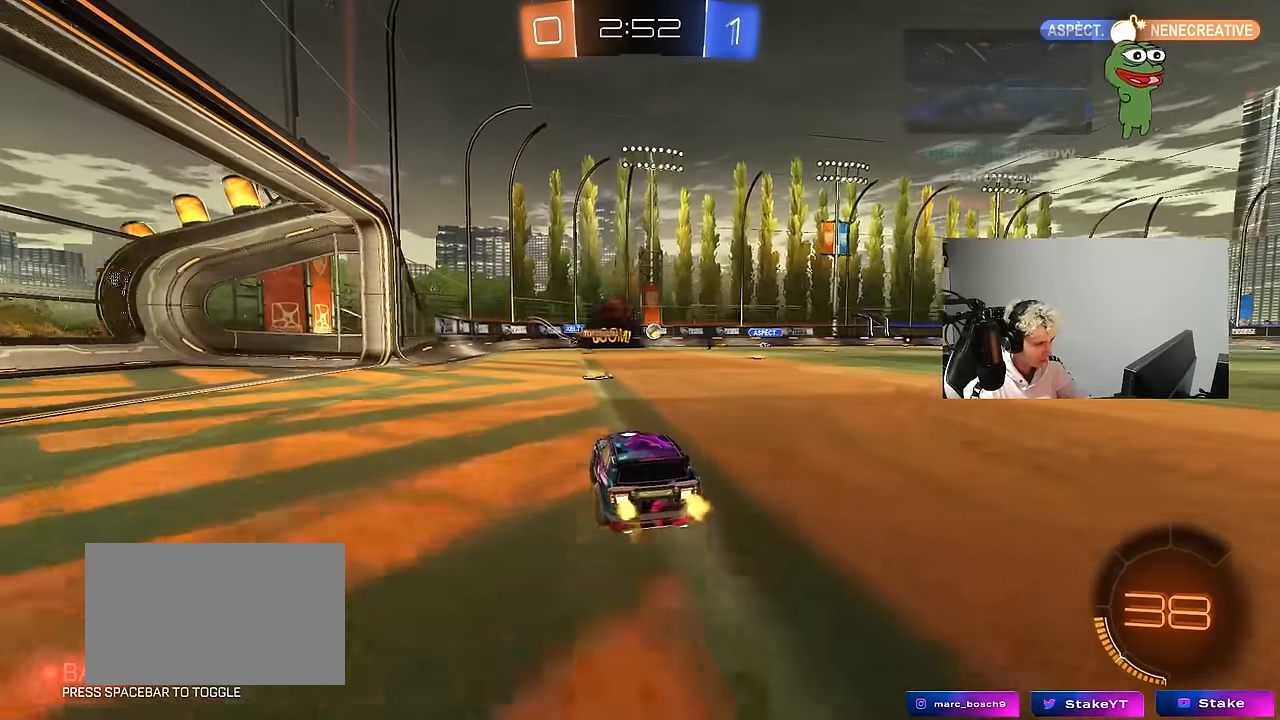
{"keys": ["d", "w"], "mouse": [], "events": [[33, "w", "up"], [217, "d", "down"], [267, "w", "down"], [367, "d", "up"], [500, "d", "down"]]}
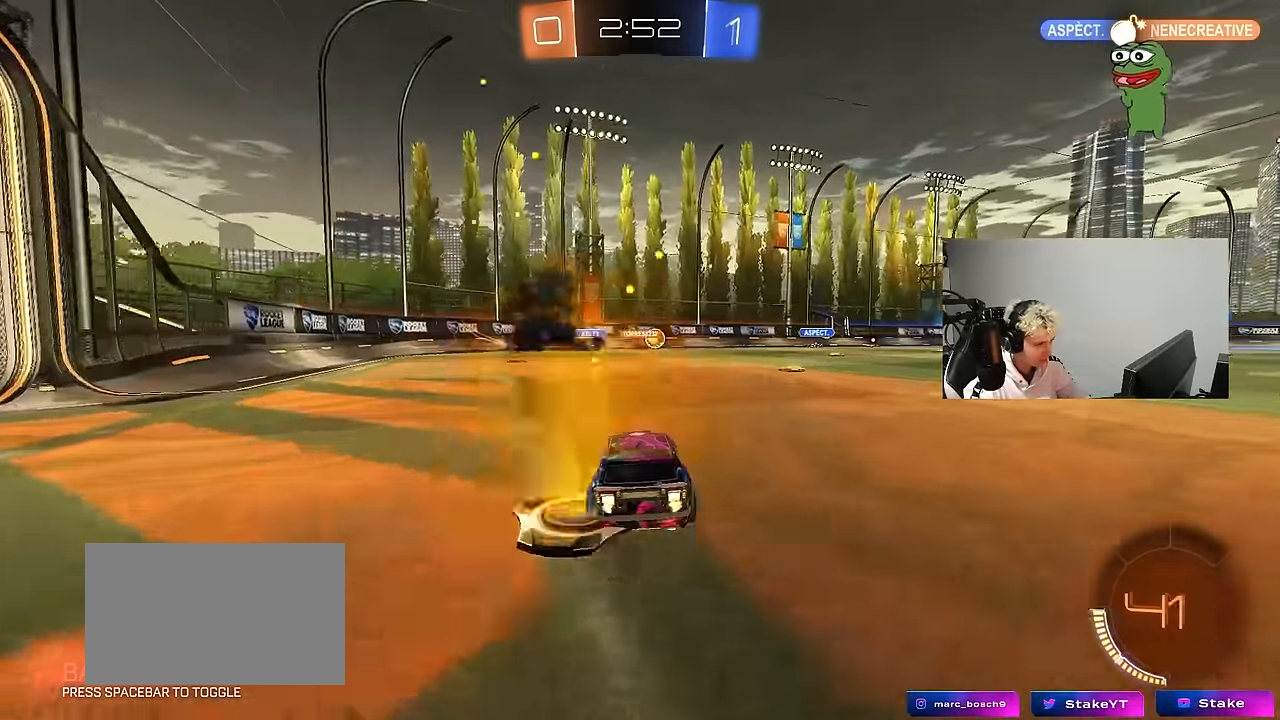
{"keys": ["w"], "mouse": [], "events": [[183, "d", "up"], [383, "d", "down"], [467, "d", "up"]]}
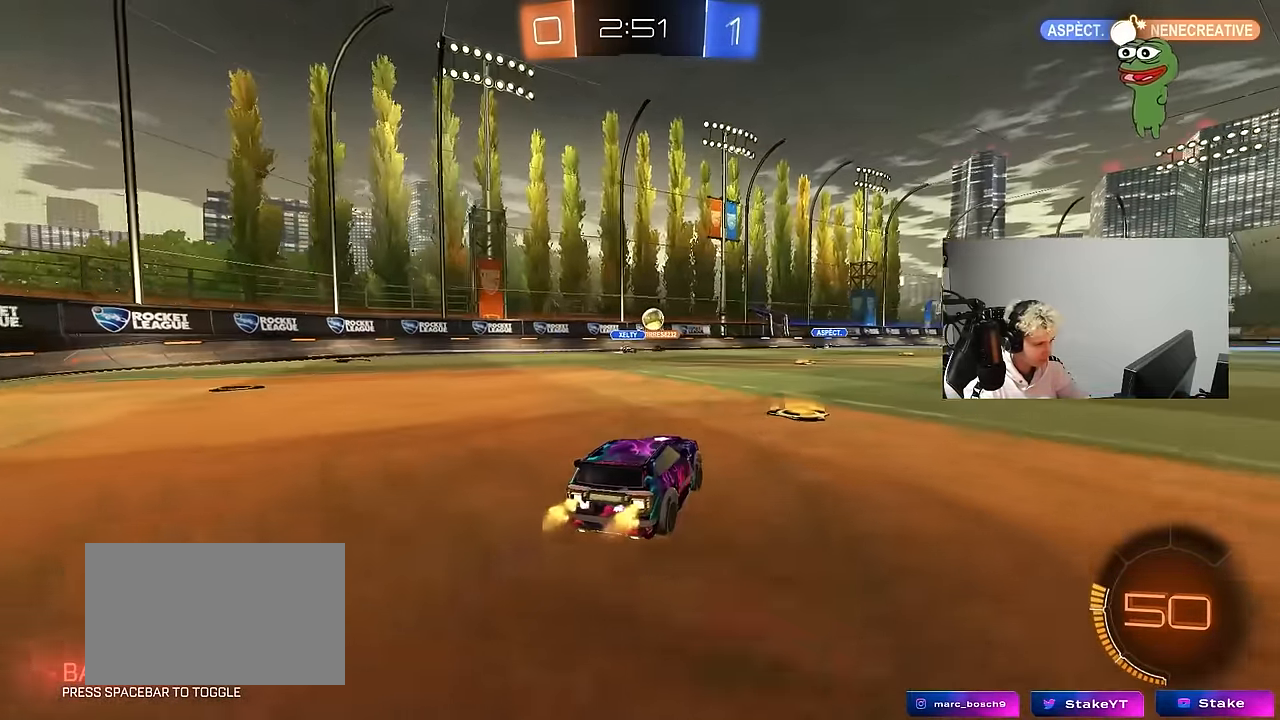
{"keys": ["w"], "mouse": [], "events": [[67, "a", "down"], [67, "mouse_left", "down"], [117, "a", "up"], [200, "d", "down"], [300, "d", "up"], [300, "mouse_left", "up"]]}
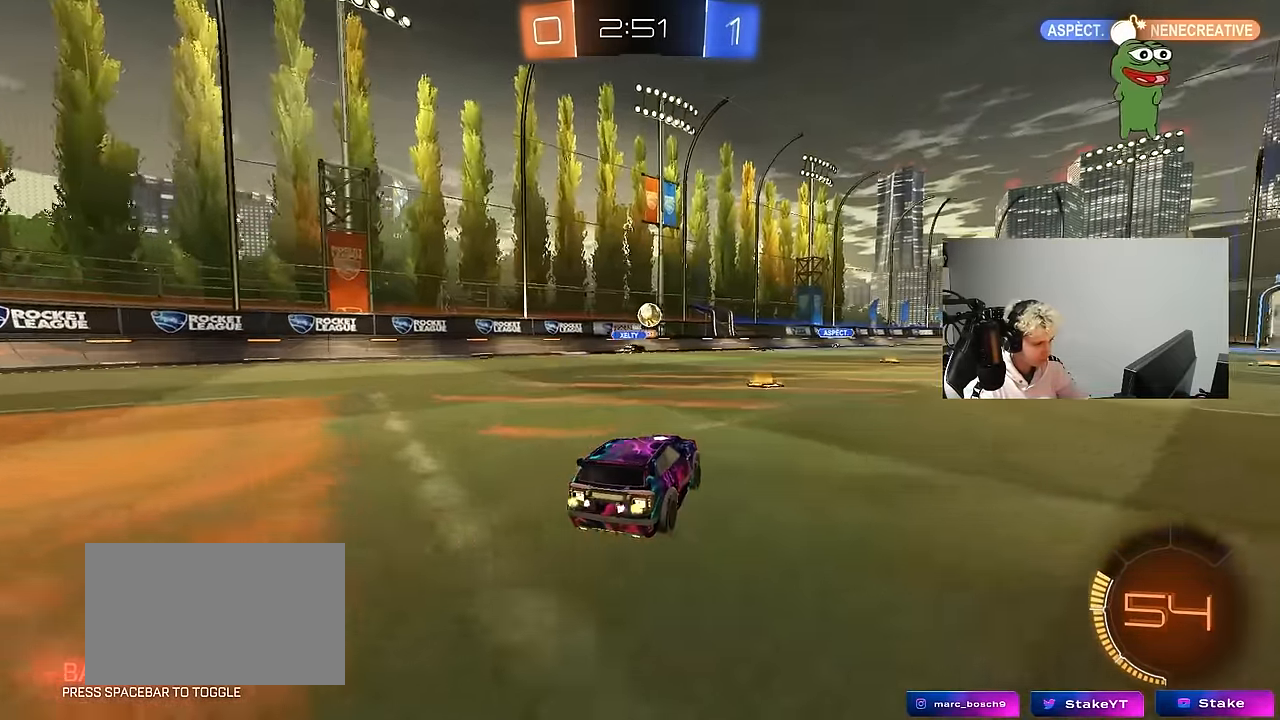
{"keys": ["w"], "mouse": [], "events": [[217, "d", "down"], [367, "d", "up"]]}
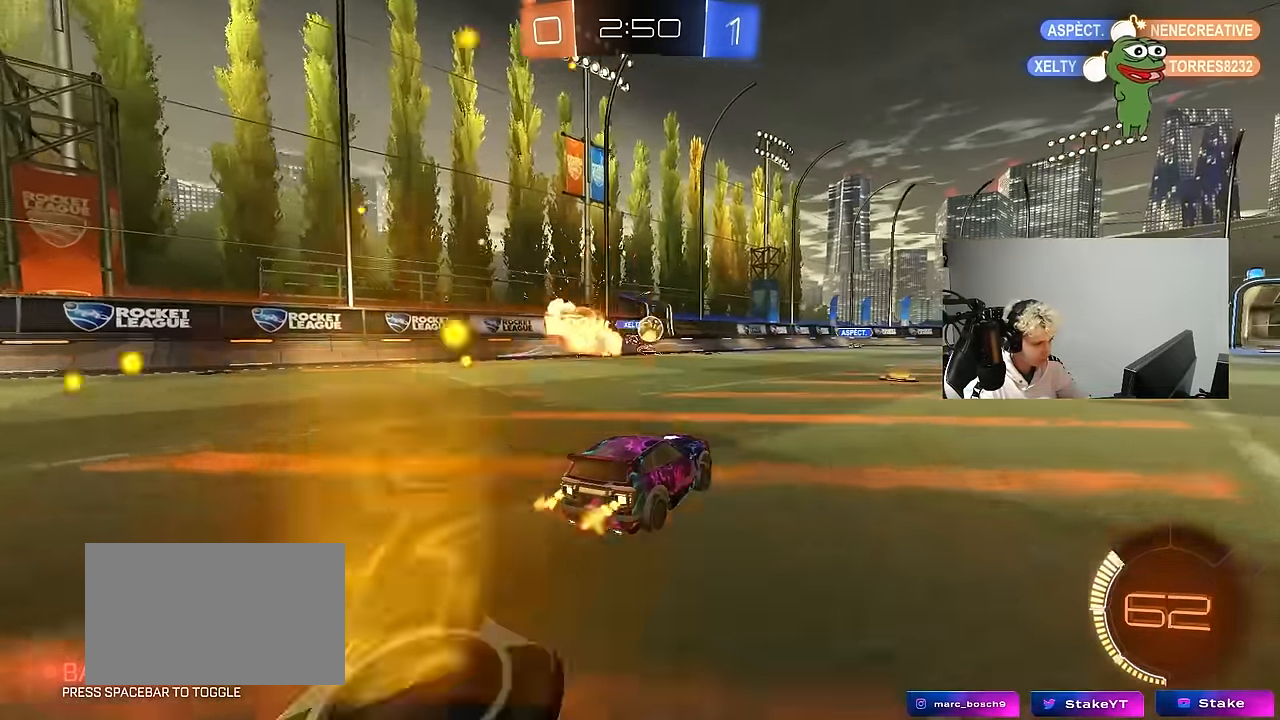
{"keys": ["w"], "mouse": [], "events": [[50, "d", "down"], [100, "d", "up"], [233, "d", "down"], [333, "d", "up"]]}
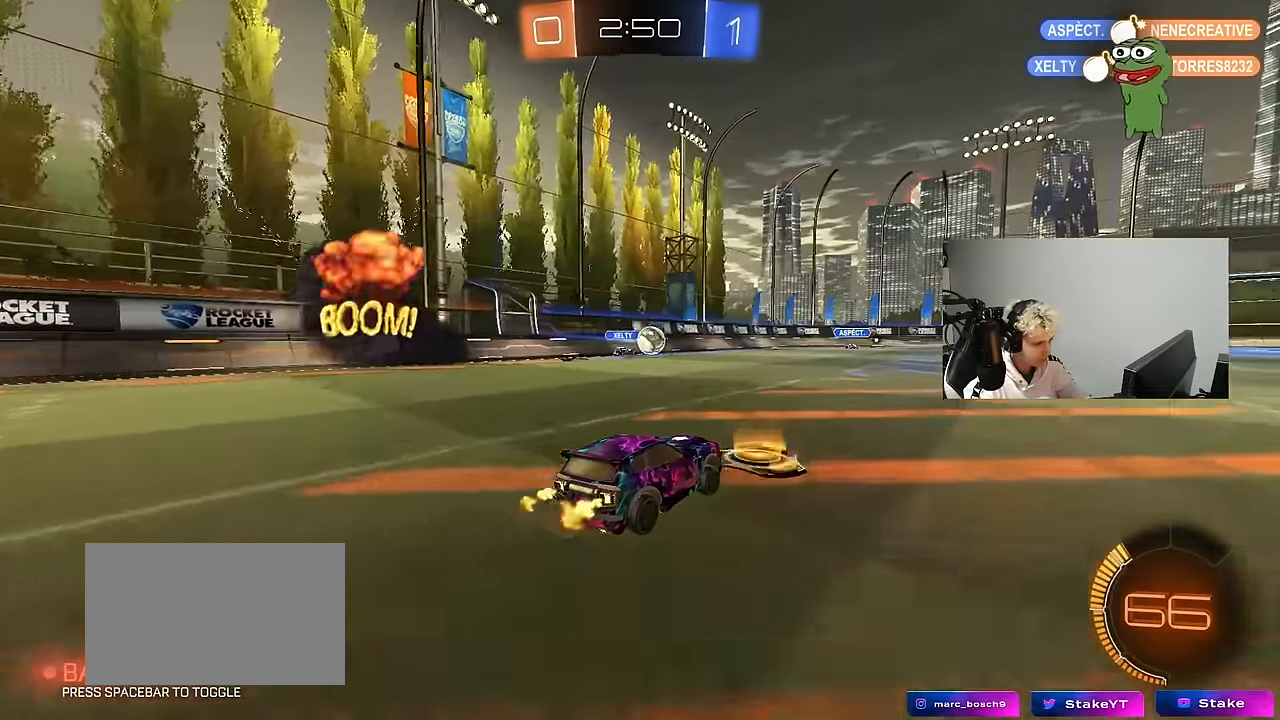
{"keys": ["d", "w"], "mouse": [], "events": [[117, "w", "up"], [250, "w", "down"], [350, "d", "down"], [400, "shift", "down"], [483, "shift", "up"]]}
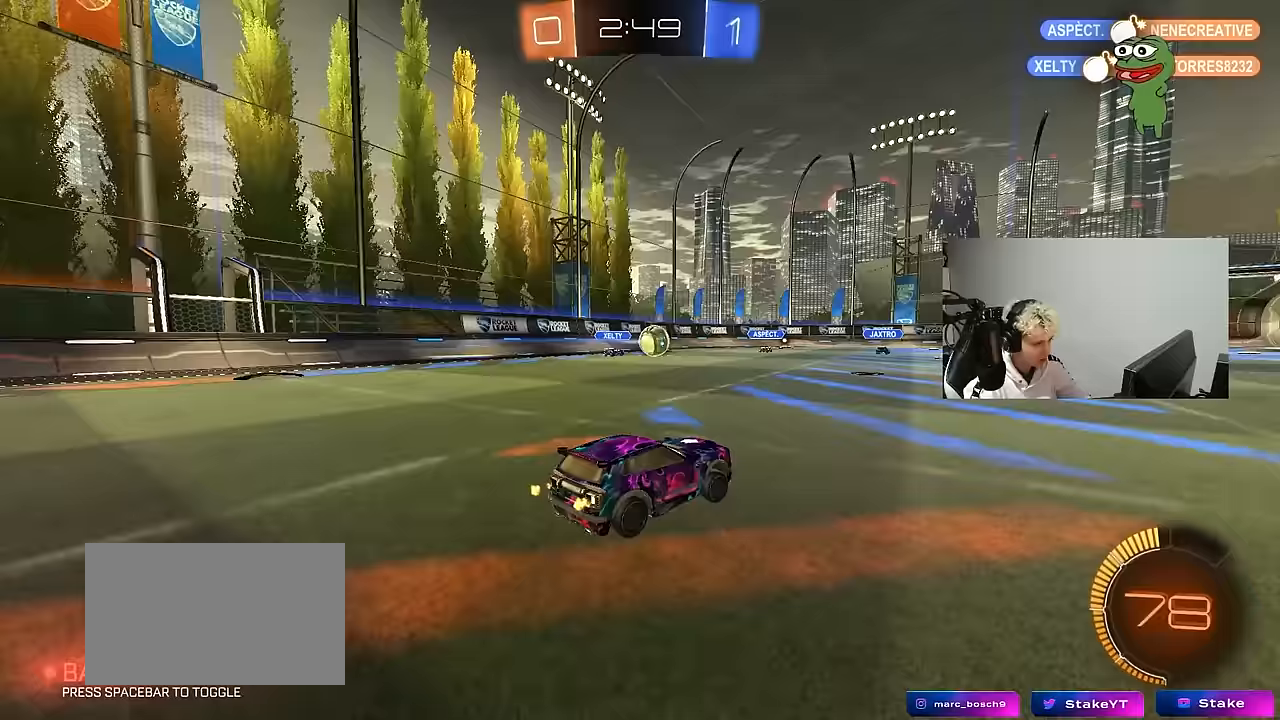
{"keys": ["d", "w"], "mouse": [], "events": [[217, "shift", "down"], [317, "shift", "up"]]}
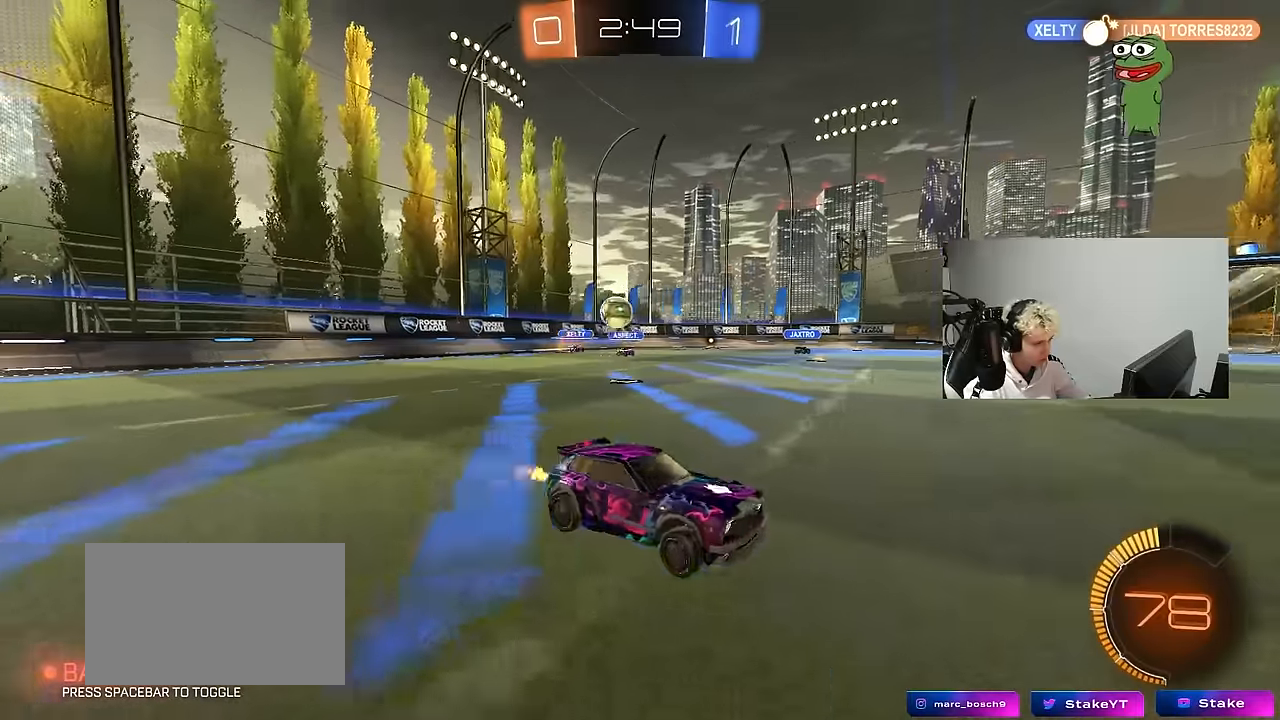
{"keys": [], "mouse": [], "events": [[150, "shift", "down"], [233, "shift", "up"], [383, "d", "up"], [433, "w", "up"]]}
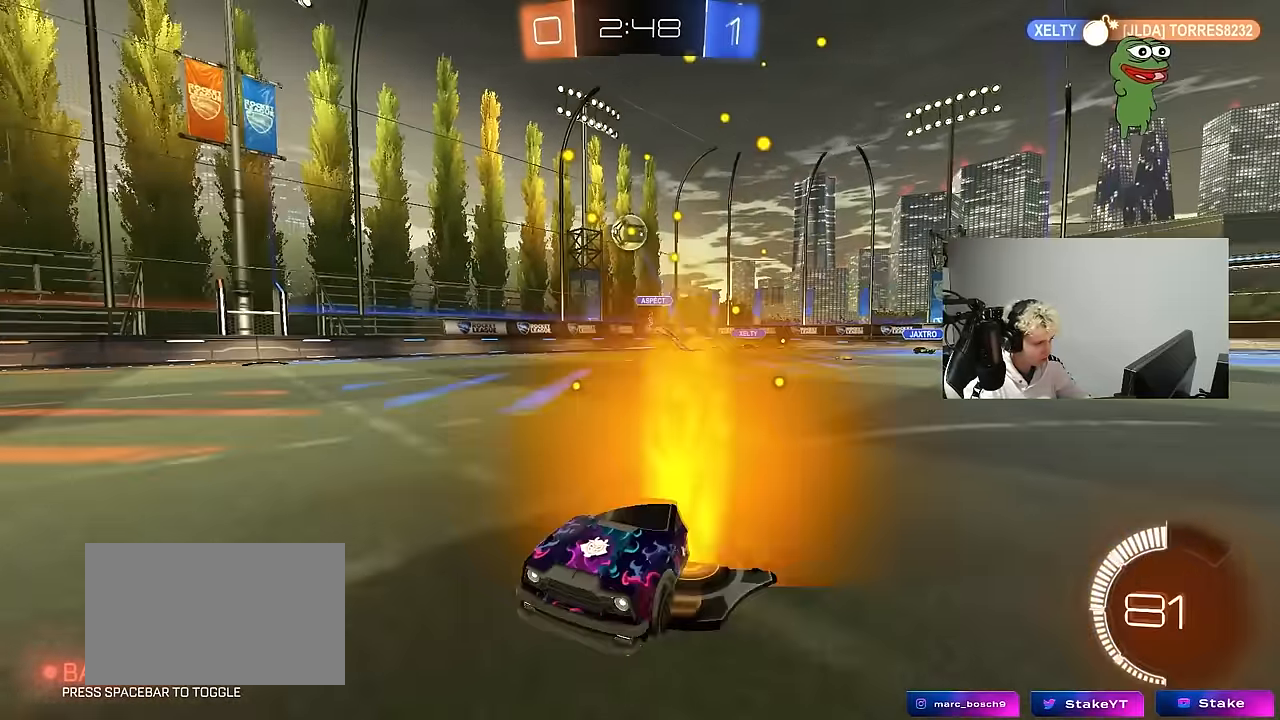
{"keys": [], "mouse": ["right"], "events": [[117, "d", "down"], [300, "mouse_right", "down"], [300, "s", "down"], [433, "d", "up"], [483, "s", "up"]]}
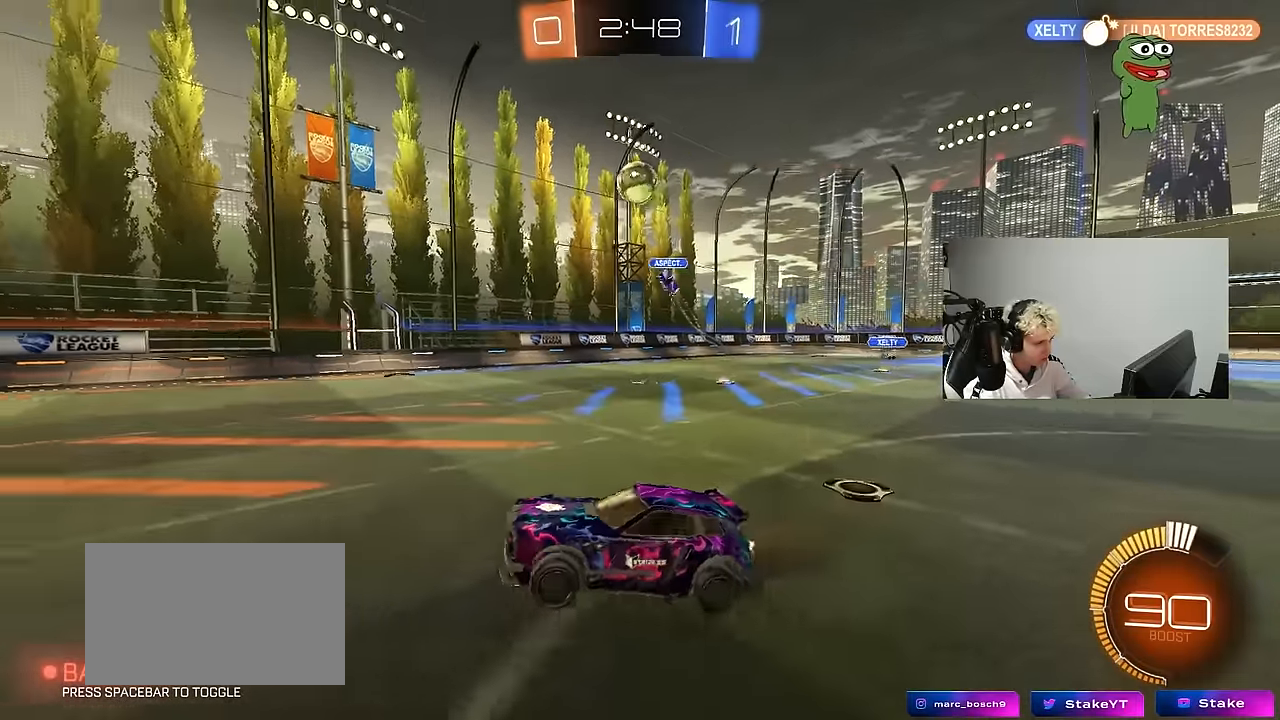
{"keys": ["a"], "mouse": ["left"], "events": [[83, "a", "down"], [83, "mouse_left", "down"], [83, "shift", "down"], [133, "s", "down"], [167, "mouse_left", "up"], [217, "mouse_right", "up"], [317, "shift", "up"], [367, "mouse_left", "down"], [367, "s", "up"]]}
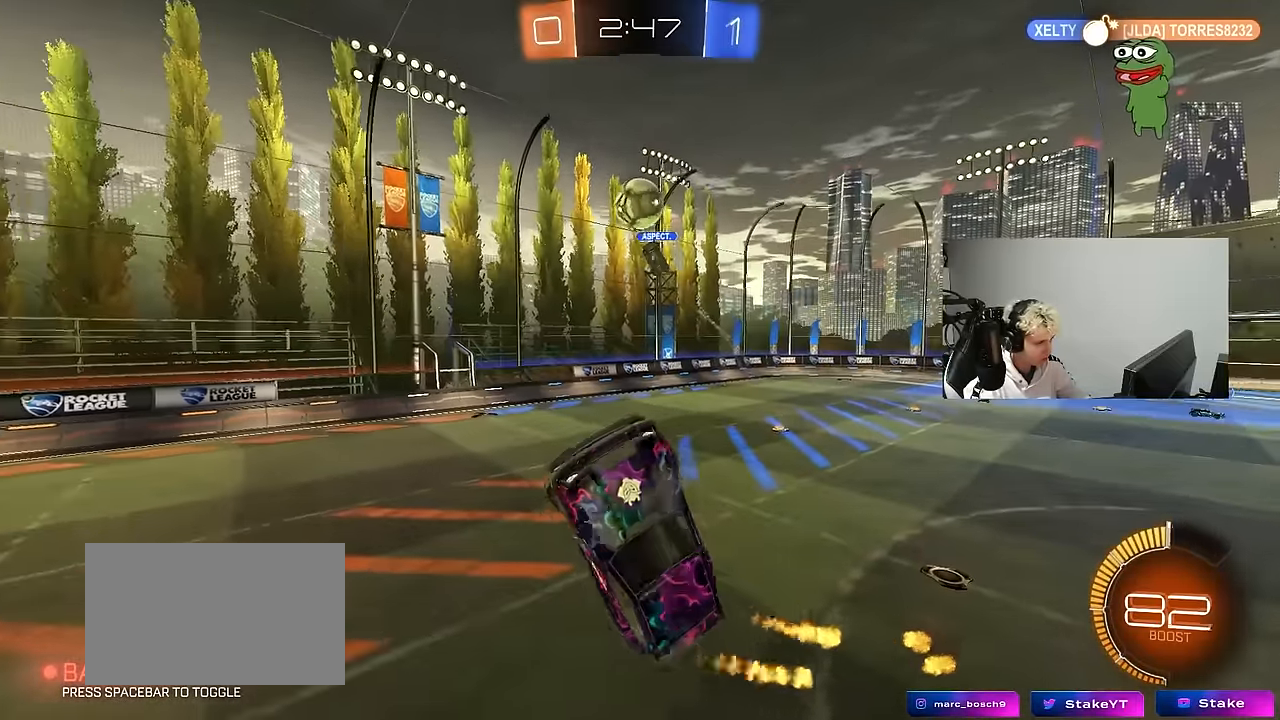
{"keys": ["d", "s"], "mouse": [], "events": [[100, "a", "up"], [150, "d", "down"], [233, "w", "down"], [333, "mouse_left", "up"], [383, "d", "up"], [383, "w", "up"], [417, "s", "down"], [467, "d", "down"]]}
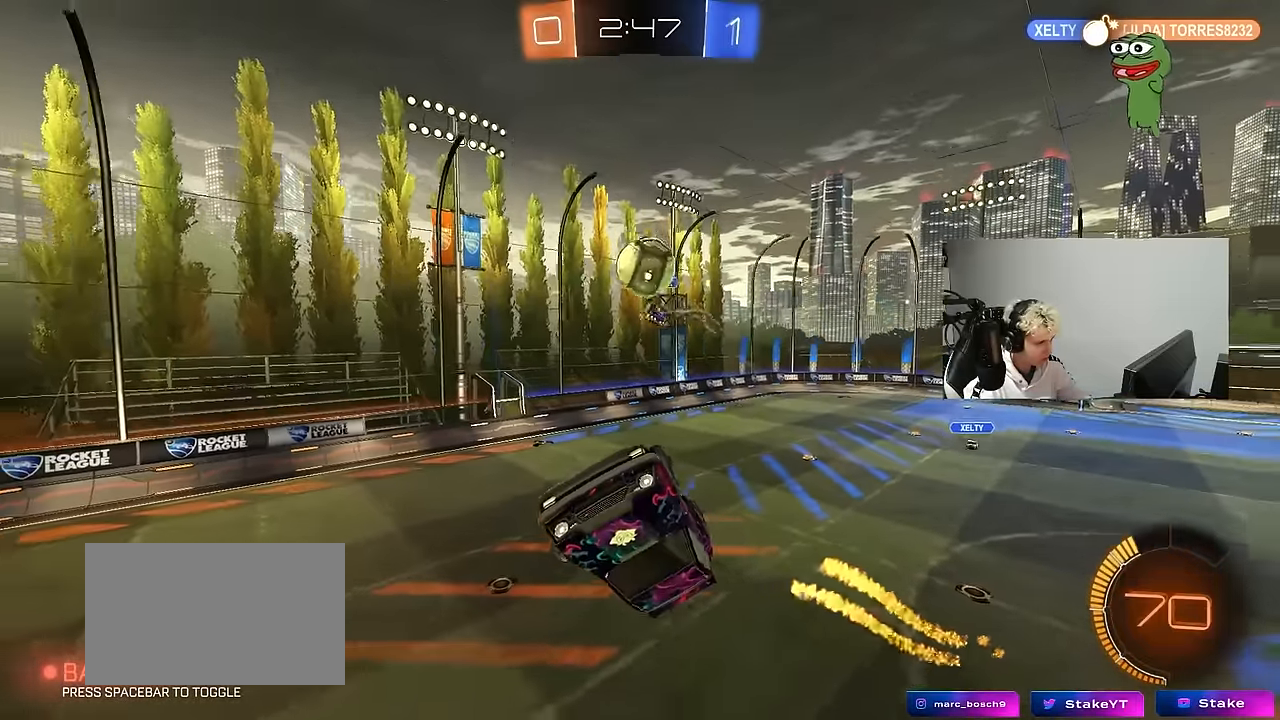
{"keys": ["d", "s", "shift"], "mouse": ["left"], "events": [[200, "a", "down"], [200, "d", "up"], [300, "a", "up"], [300, "d", "down"], [433, "mouse_left", "down"], [433, "shift", "down"]]}
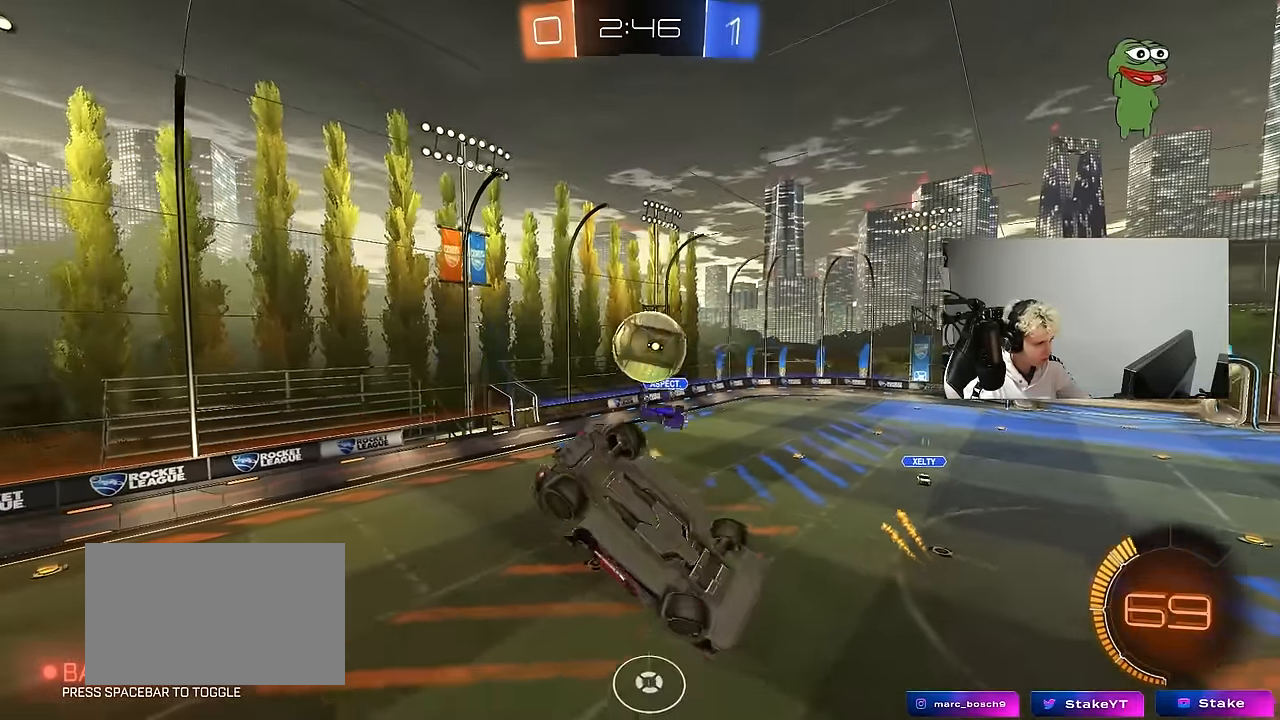
{"keys": [], "mouse": ["left"], "events": [[33, "s", "up"], [133, "d", "up"], [167, "a", "down"], [167, "shift", "up"], [417, "s", "down"], [450, "a", "up"], [500, "s", "up"]]}
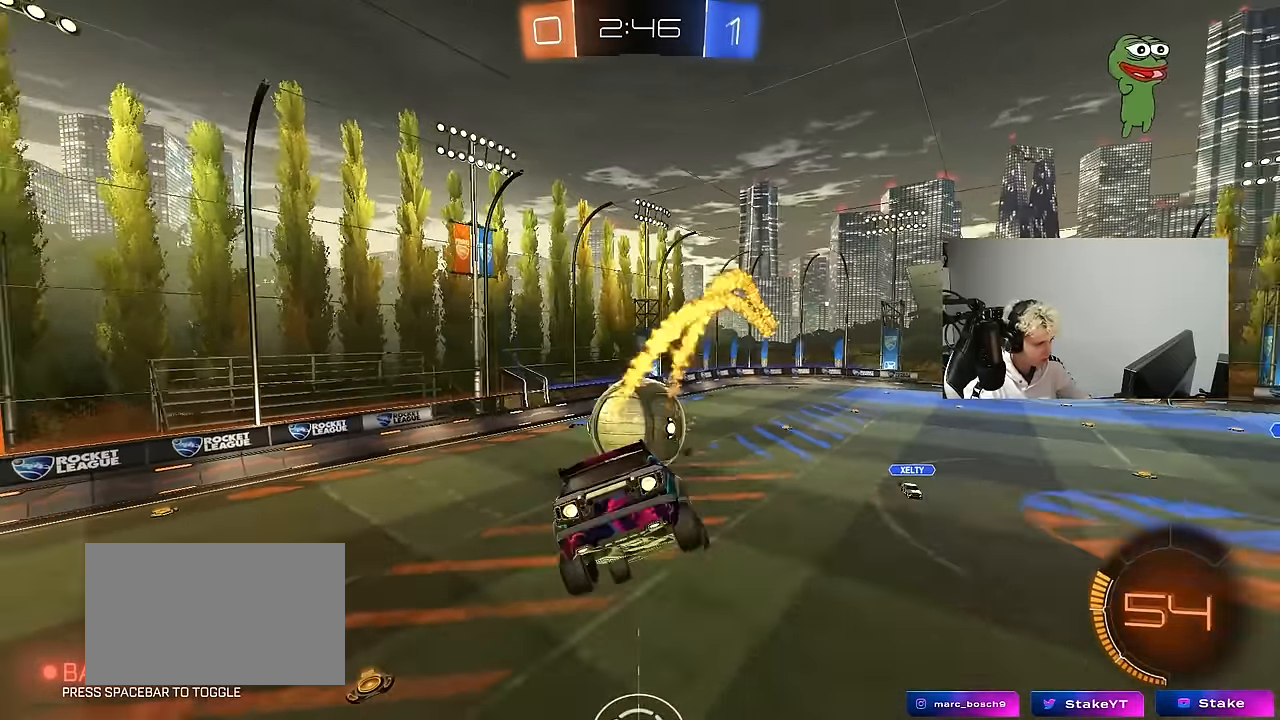
{"keys": ["s"], "mouse": [], "events": [[50, "d", "down"], [100, "d", "up"], [200, "w", "down"], [233, "a", "down"], [333, "a", "up"], [333, "w", "up"], [433, "s", "down"], [466, "mouse_left", "up"]]}